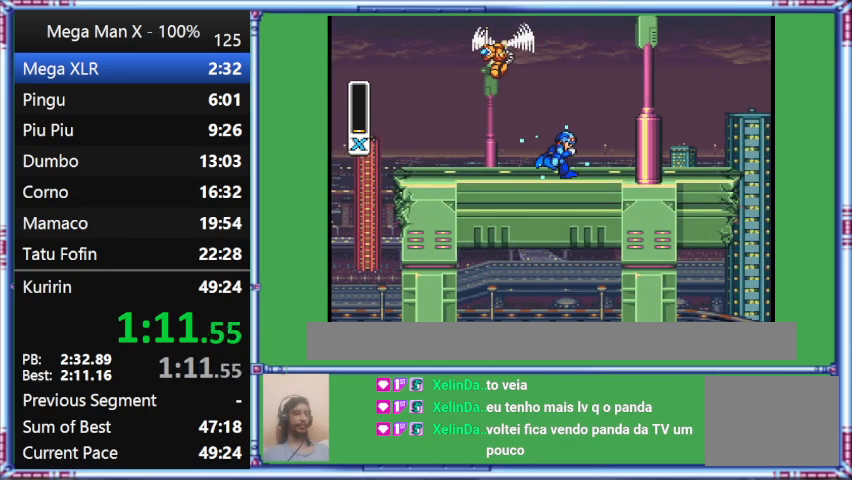
Gameplay with a controller (Nintendo layout); each line is a JSON object with the inputs held at the frame after it. "events" lists button and stick changes between this image and that frame as [ms after this image, input, new state], when the widget could be followed in between. Not read: L3 R3.
{"buttons": ["Y", "DPAD_RIGHT"], "events": []}
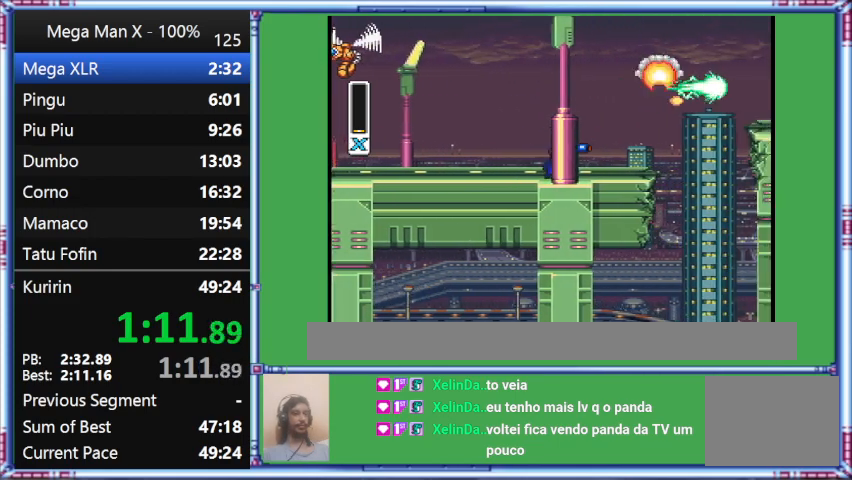
{"buttons": ["Y", "DPAD_RIGHT"], "events": []}
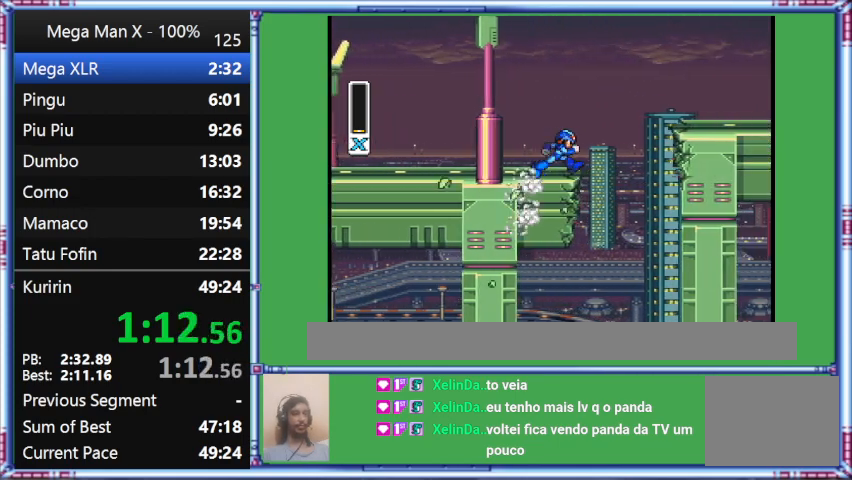
{"buttons": ["B", "Y", "DPAD_RIGHT"], "events": [[500, "B", "down"]]}
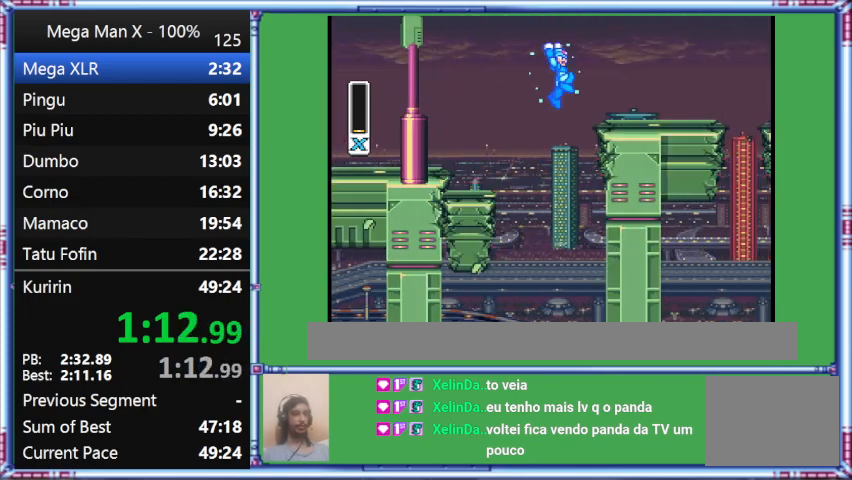
{"buttons": ["B", "Y", "DPAD_RIGHT"], "events": []}
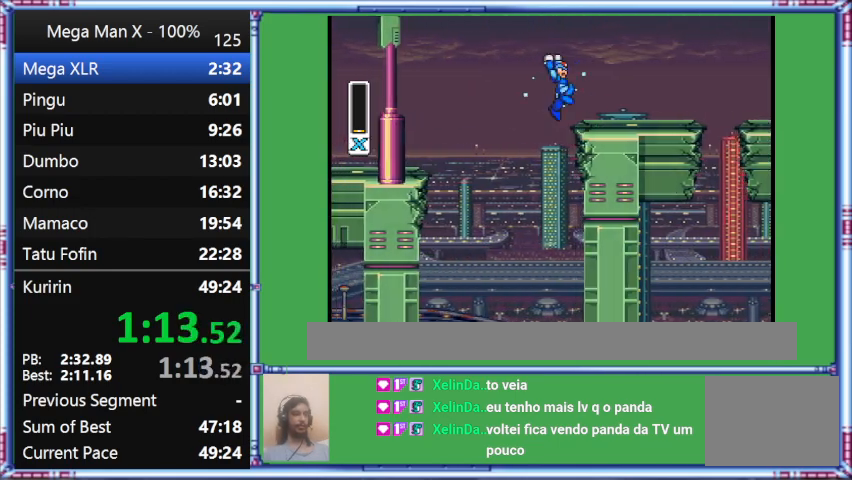
{"buttons": ["B", "Y", "DPAD_RIGHT"], "events": []}
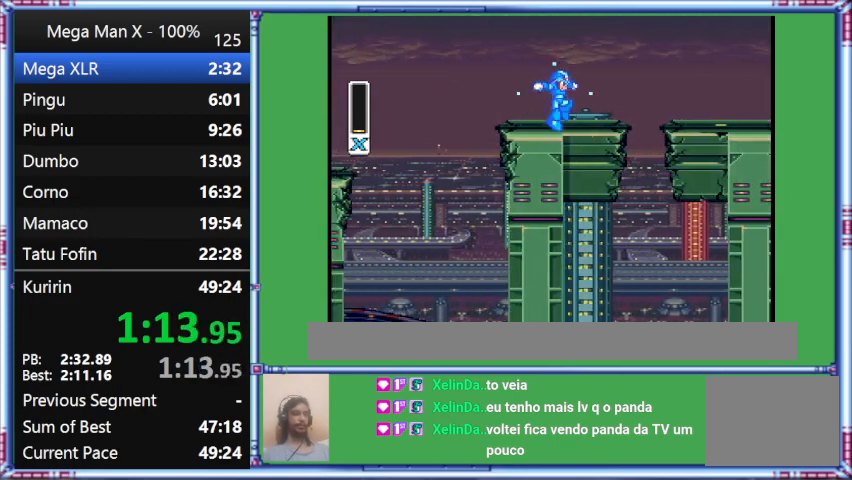
{"buttons": ["Y", "DPAD_RIGHT"], "events": [[433, "B", "up"]]}
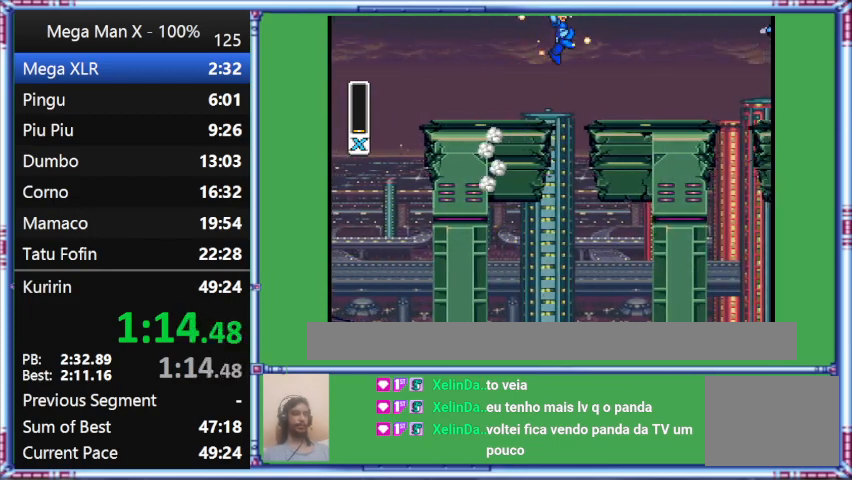
{"buttons": ["B", "Y", "DPAD_RIGHT"], "events": [[367, "B", "down"]]}
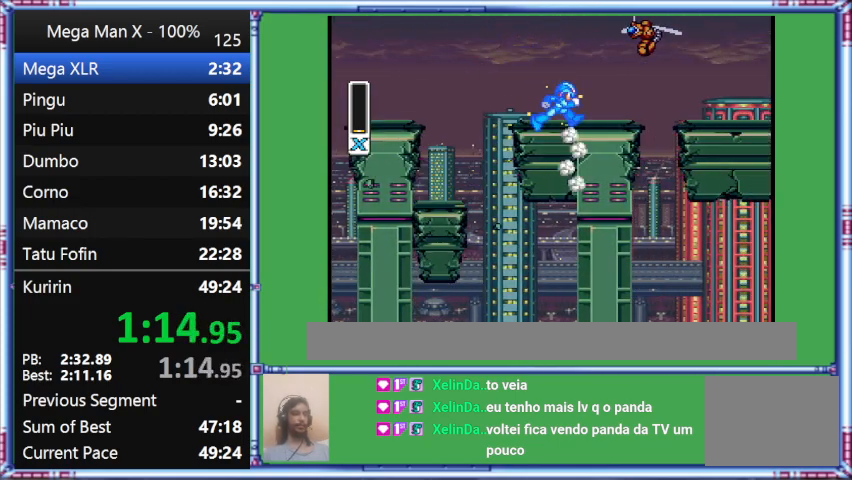
{"buttons": ["Y", "DPAD_RIGHT"], "events": [[367, "B", "up"]]}
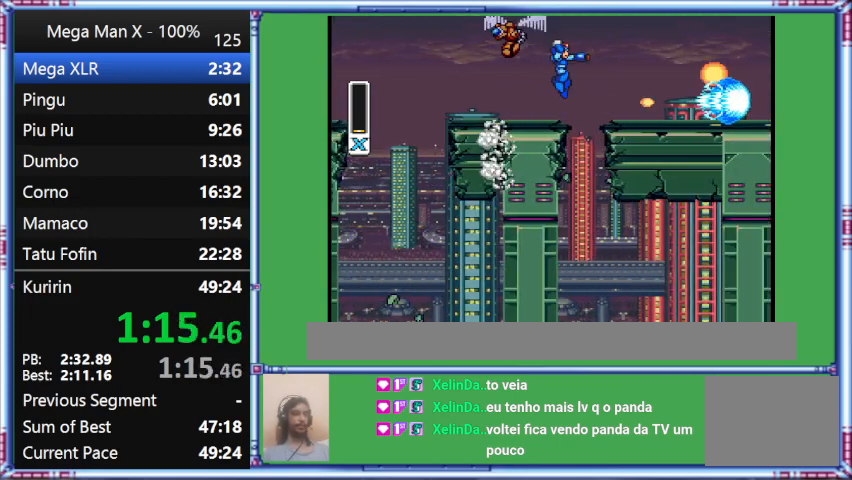
{"buttons": ["B", "Y", "DPAD_RIGHT"], "events": [[233, "B", "down"]]}
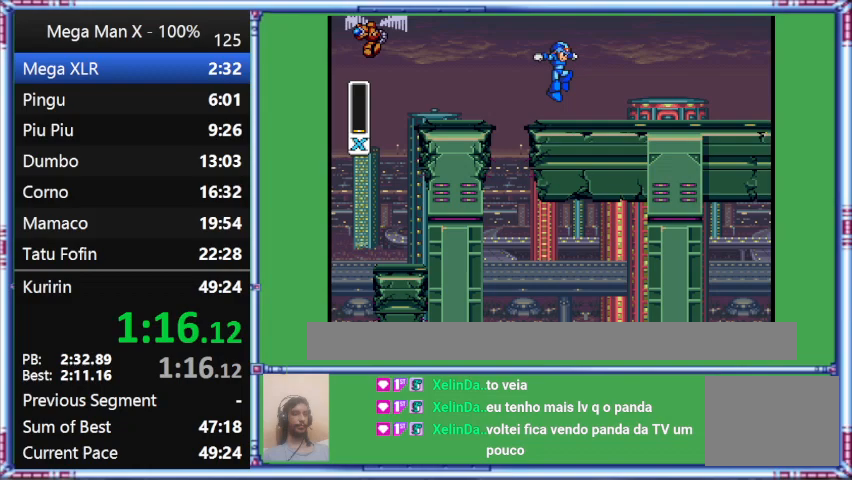
{"buttons": ["B", "Y", "DPAD_RIGHT"], "events": []}
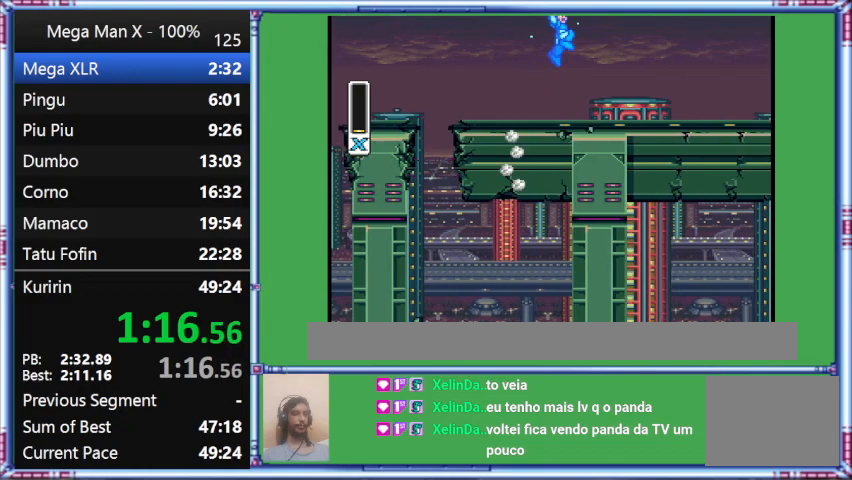
{"buttons": ["B", "Y", "DPAD_RIGHT"], "events": []}
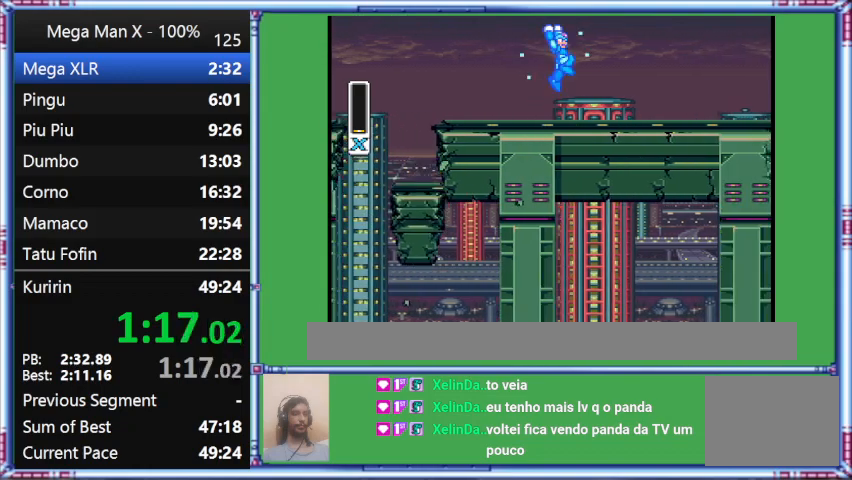
{"buttons": ["Y", "DPAD_RIGHT"], "events": [[133, "B", "up"]]}
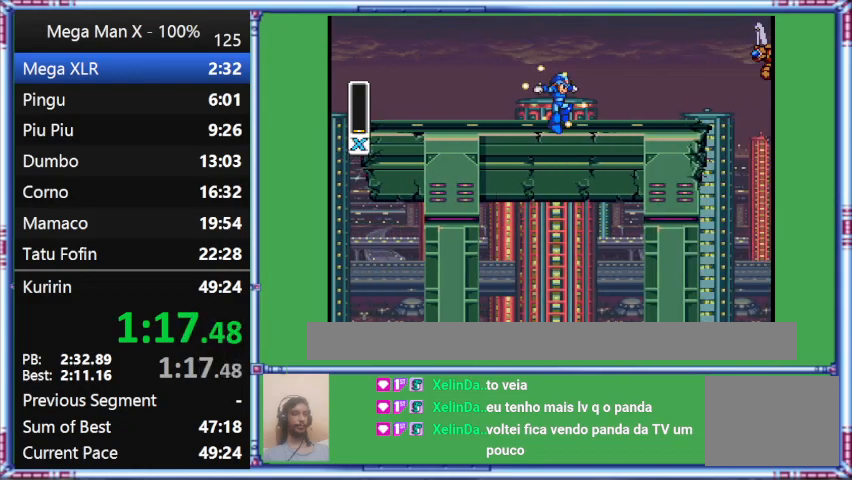
{"buttons": ["B", "Y", "DPAD_RIGHT"], "events": [[33, "B", "down"]]}
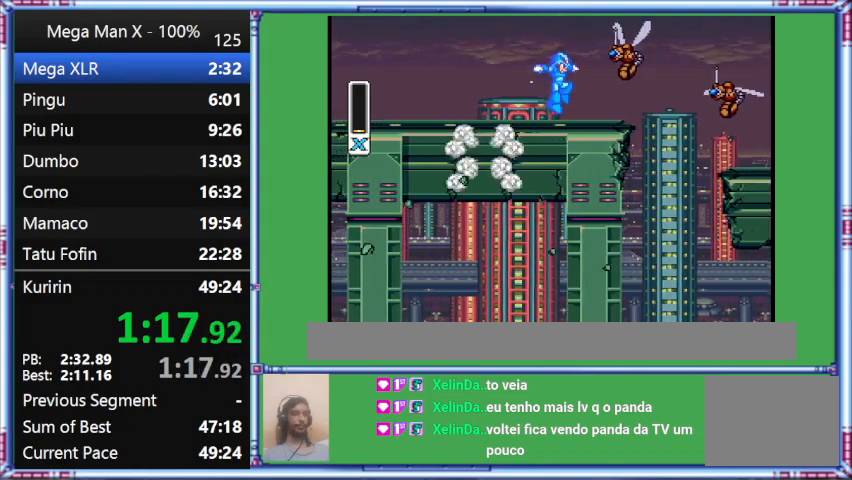
{"buttons": ["Y", "DPAD_RIGHT"], "events": [[333, "B", "up"]]}
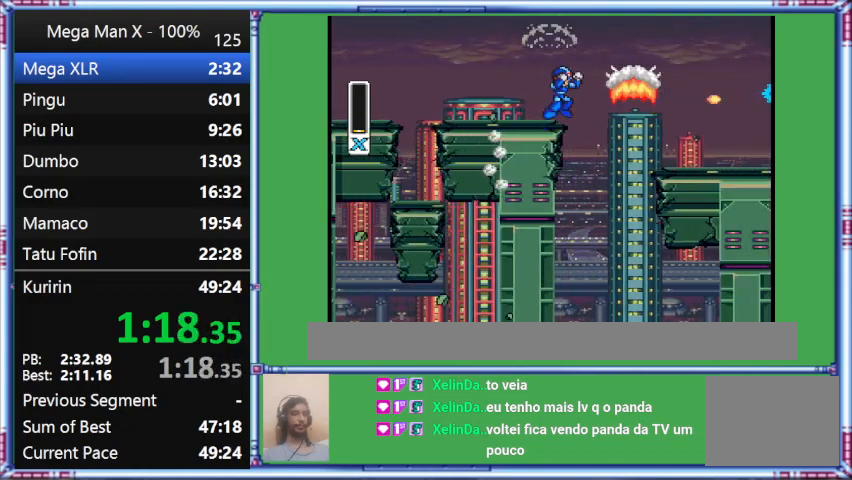
{"buttons": ["B", "Y", "DPAD_RIGHT"], "events": [[467, "B", "down"]]}
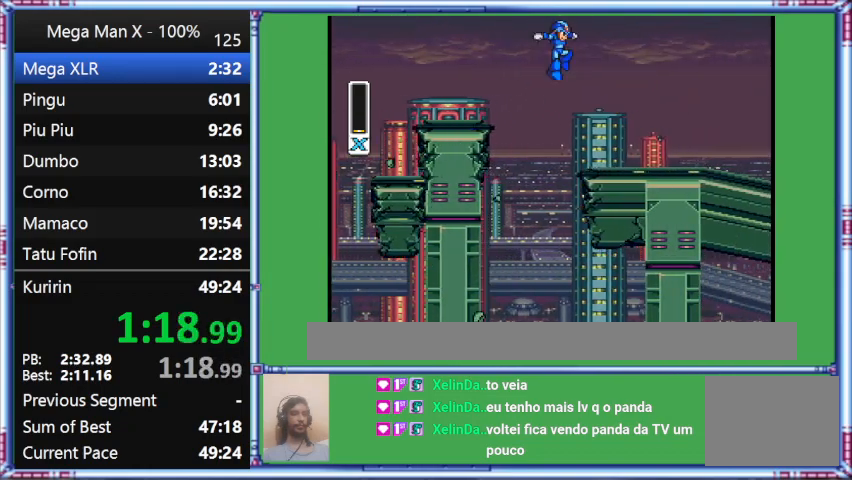
{"buttons": ["Y", "DPAD_RIGHT"], "events": [[300, "B", "up"]]}
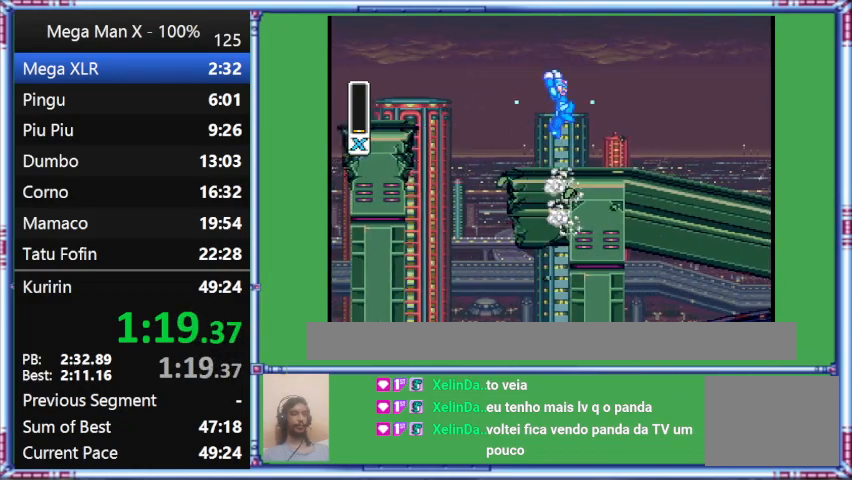
{"buttons": ["Y", "DPAD_RIGHT"], "events": []}
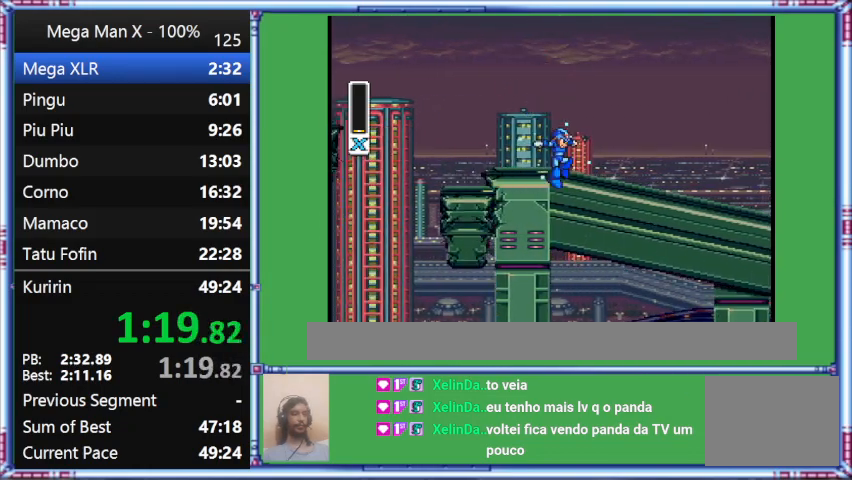
{"buttons": ["Y", "DPAD_RIGHT"], "events": [[33, "B", "down"], [400, "B", "up"]]}
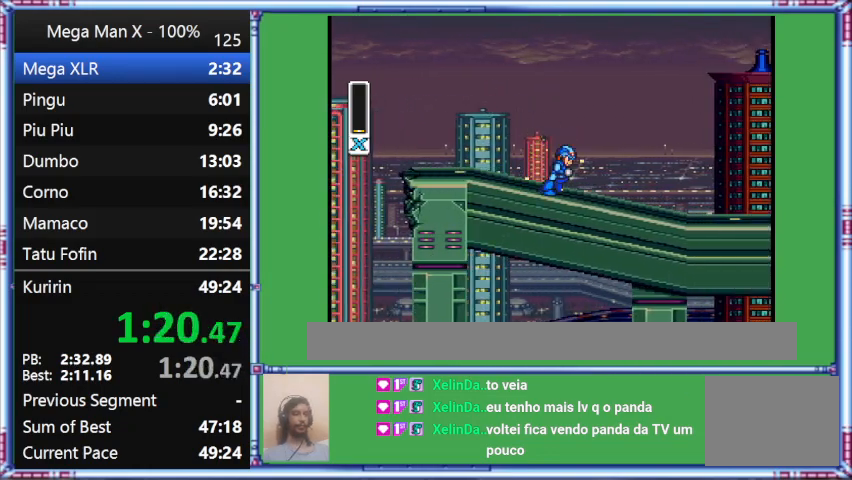
{"buttons": ["Y", "DPAD_RIGHT"], "events": []}
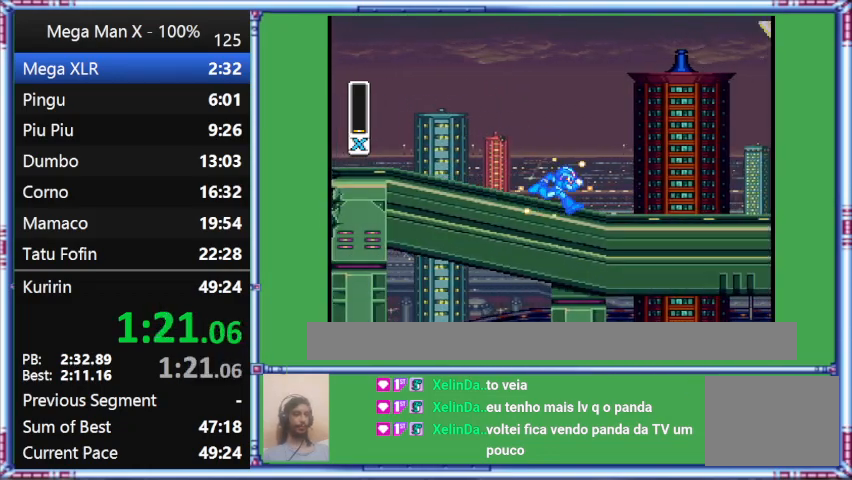
{"buttons": ["Y", "DPAD_RIGHT"], "events": []}
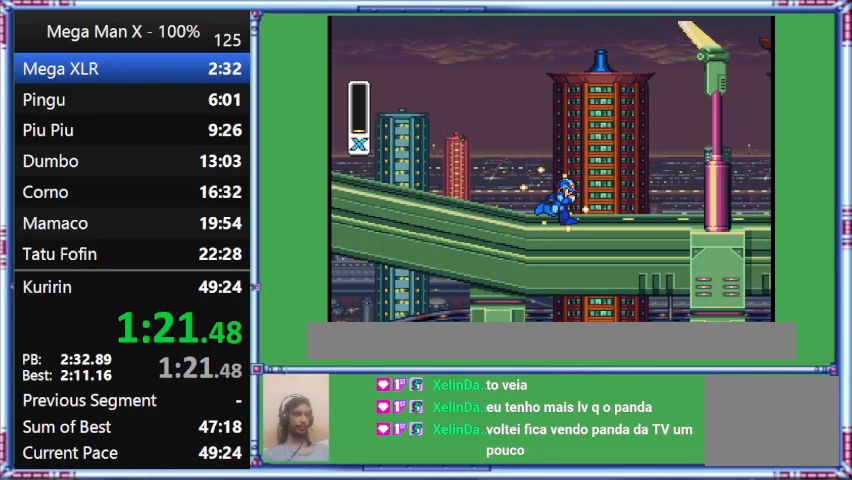
{"buttons": ["Y", "DPAD_RIGHT"], "events": []}
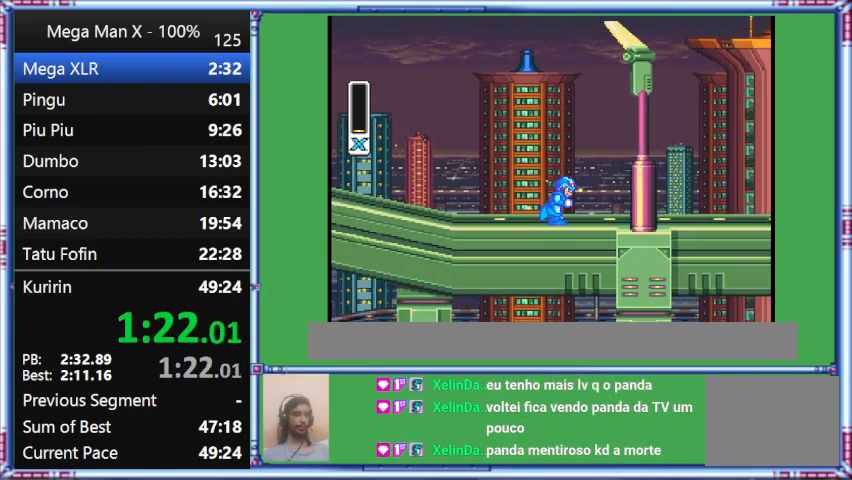
{"buttons": ["Y", "DPAD_RIGHT"], "events": []}
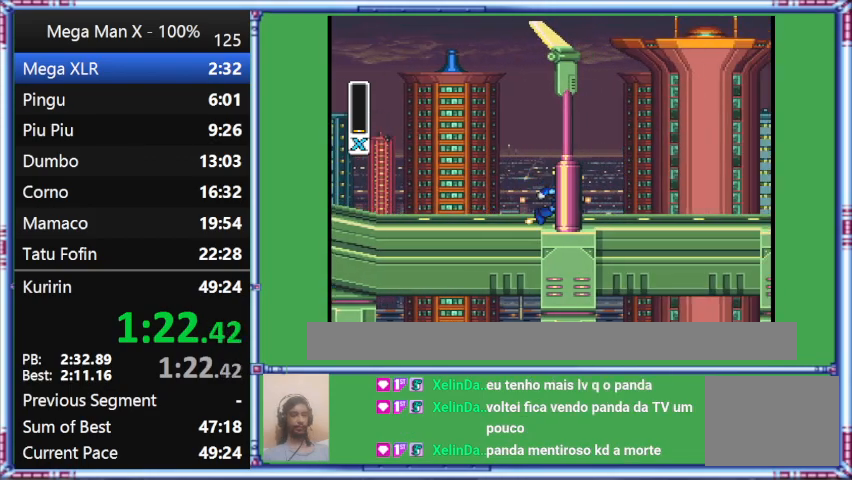
{"buttons": ["Y", "DPAD_RIGHT"], "events": []}
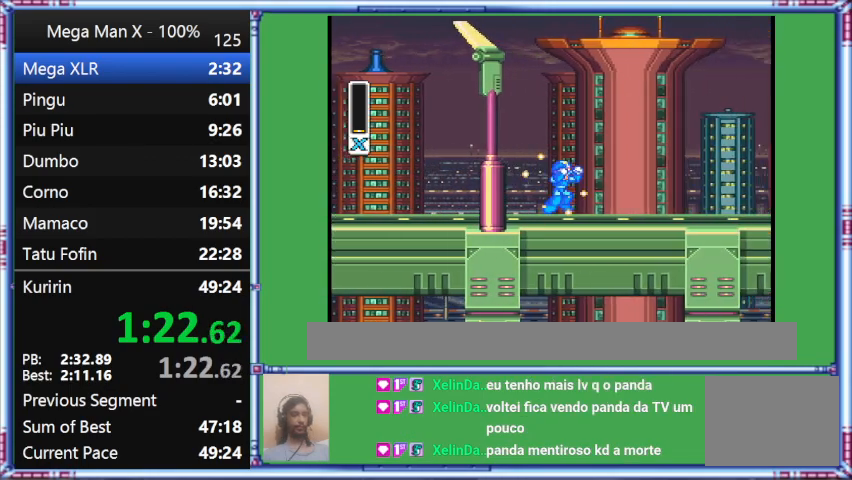
{"buttons": ["B", "Y", "DPAD_RIGHT"], "events": [[433, "B", "down"]]}
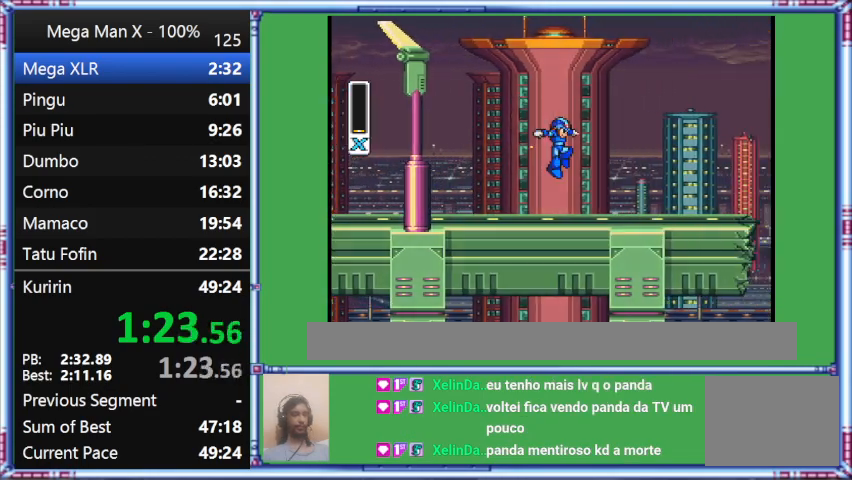
{"buttons": ["Y", "DPAD_RIGHT"], "events": [[400, "B", "up"]]}
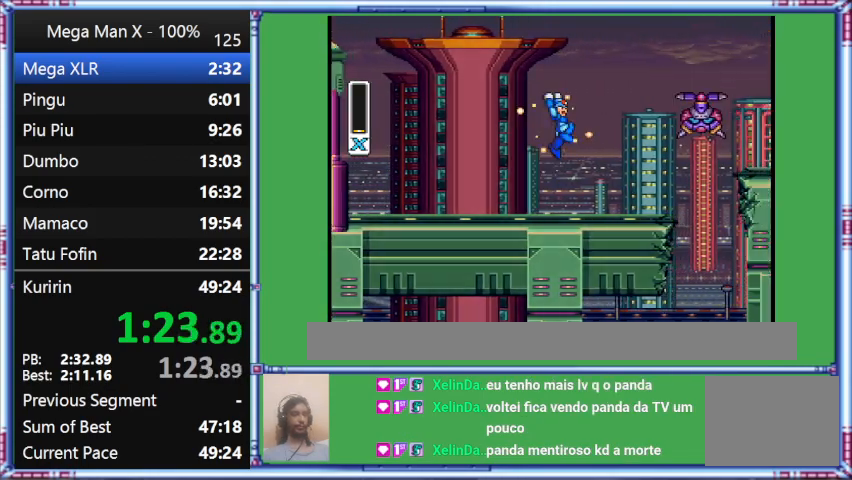
{"buttons": ["B", "Y", "DPAD_RIGHT"], "events": [[500, "B", "down"]]}
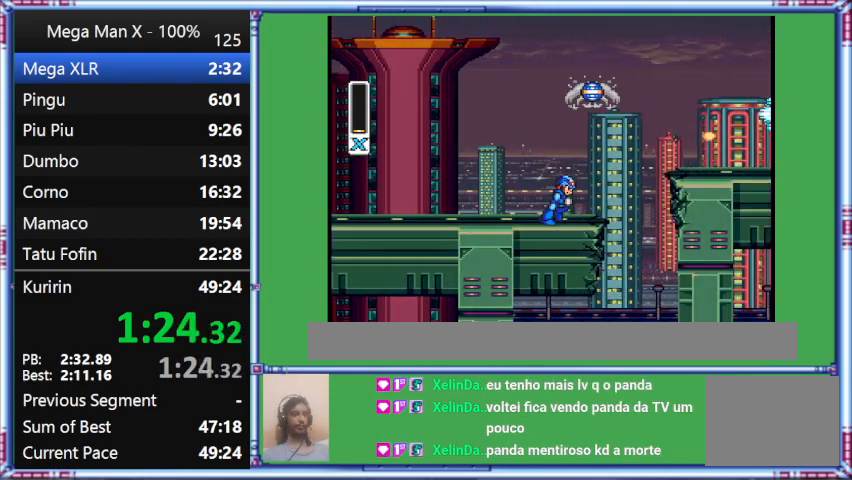
{"buttons": ["Y", "DPAD_RIGHT"], "events": [[333, "B", "up"]]}
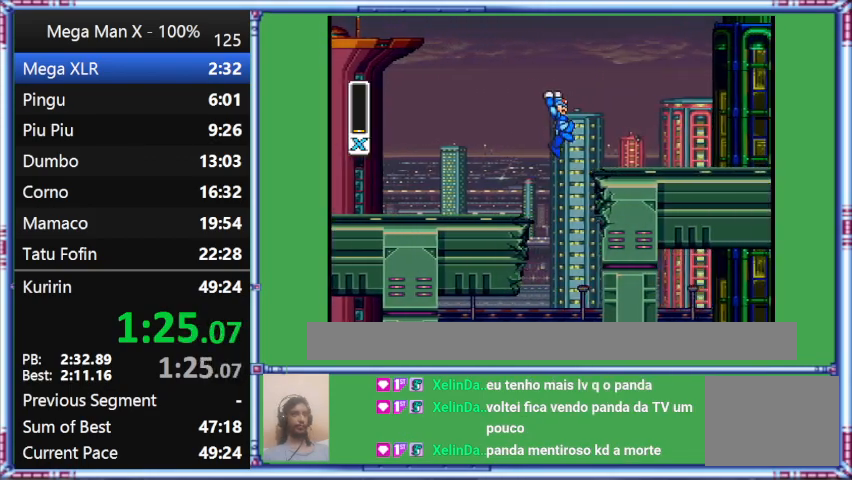
{"buttons": ["B", "Y", "DPAD_RIGHT"], "events": [[233, "B", "down"]]}
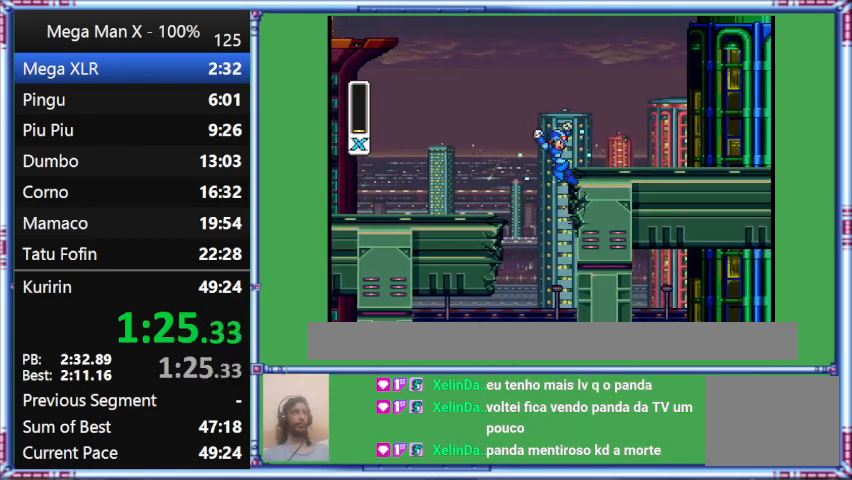
{"buttons": ["B", "Y", "DPAD_RIGHT"], "events": [[33, "B", "up"], [500, "B", "down"]]}
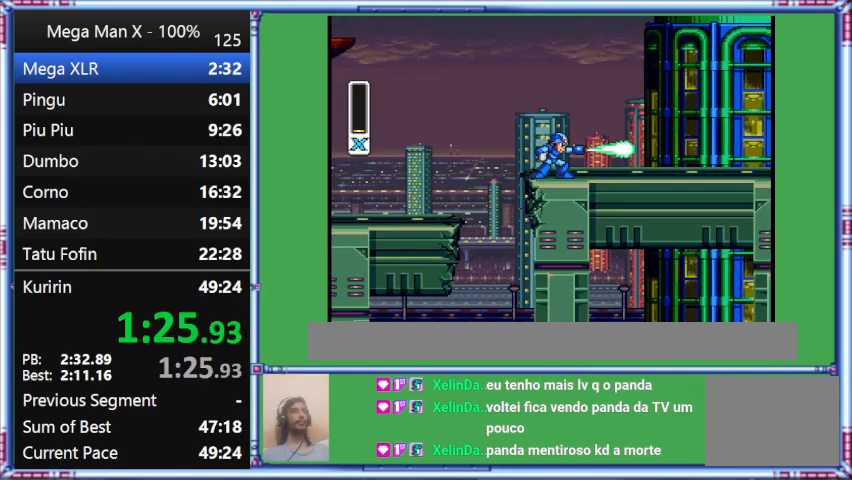
{"buttons": ["Y"], "events": [[333, "B", "up"], [333, "DPAD_RIGHT", "up"]]}
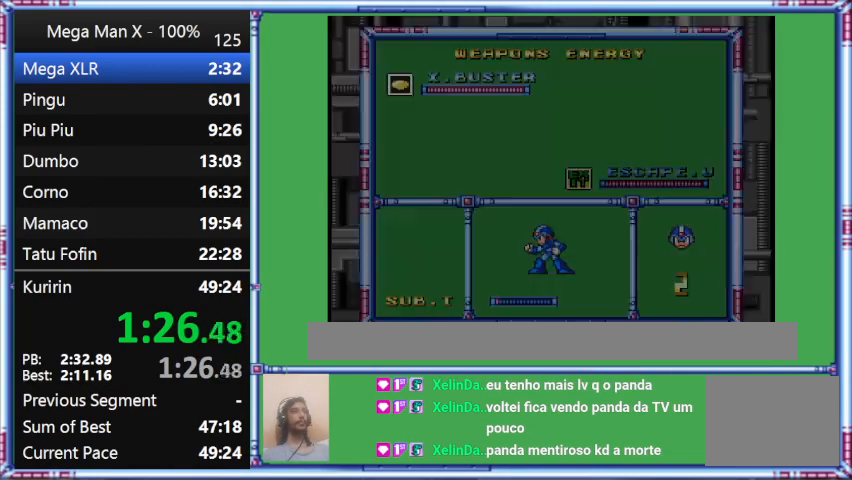
{"buttons": [], "events": [[167, "Y", "up"]]}